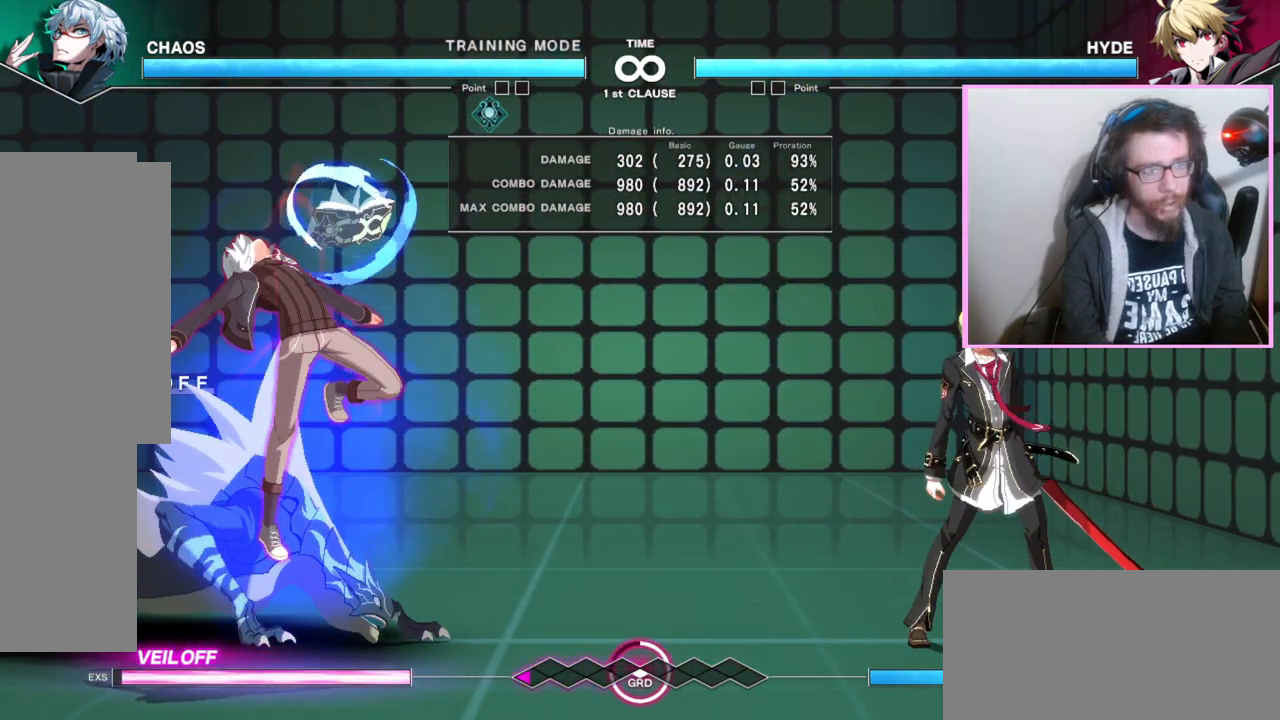
Gameplay with a controller (arcade stick); each line is a JSON object with the inputs held at the frame after it (dt_ms = milliseconds from this image to that frame). "events" lists button and stick changes between this image and that frame as [ms after this image, input, new state], when the widget could be followed in between. Not read: A B L3 R3 other_buttons.
{"dt_ms": 500, "buttons": [], "events": []}
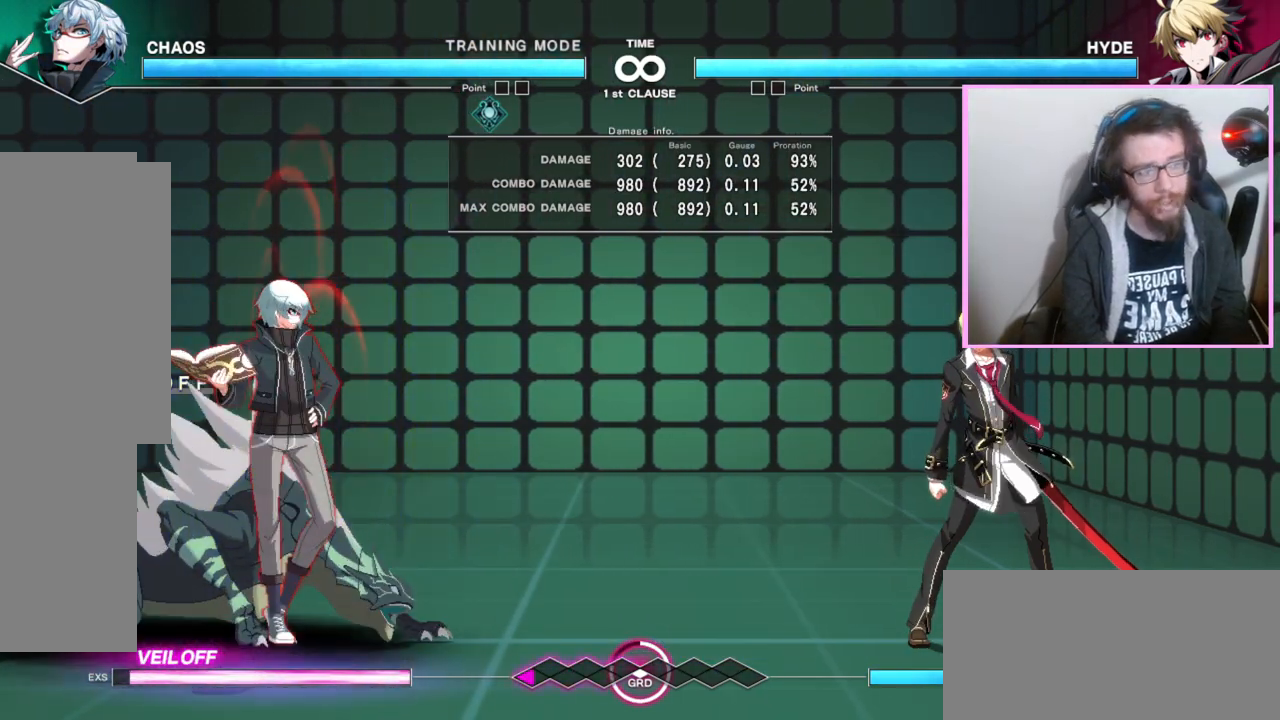
{"dt_ms": 500, "buttons": [], "events": []}
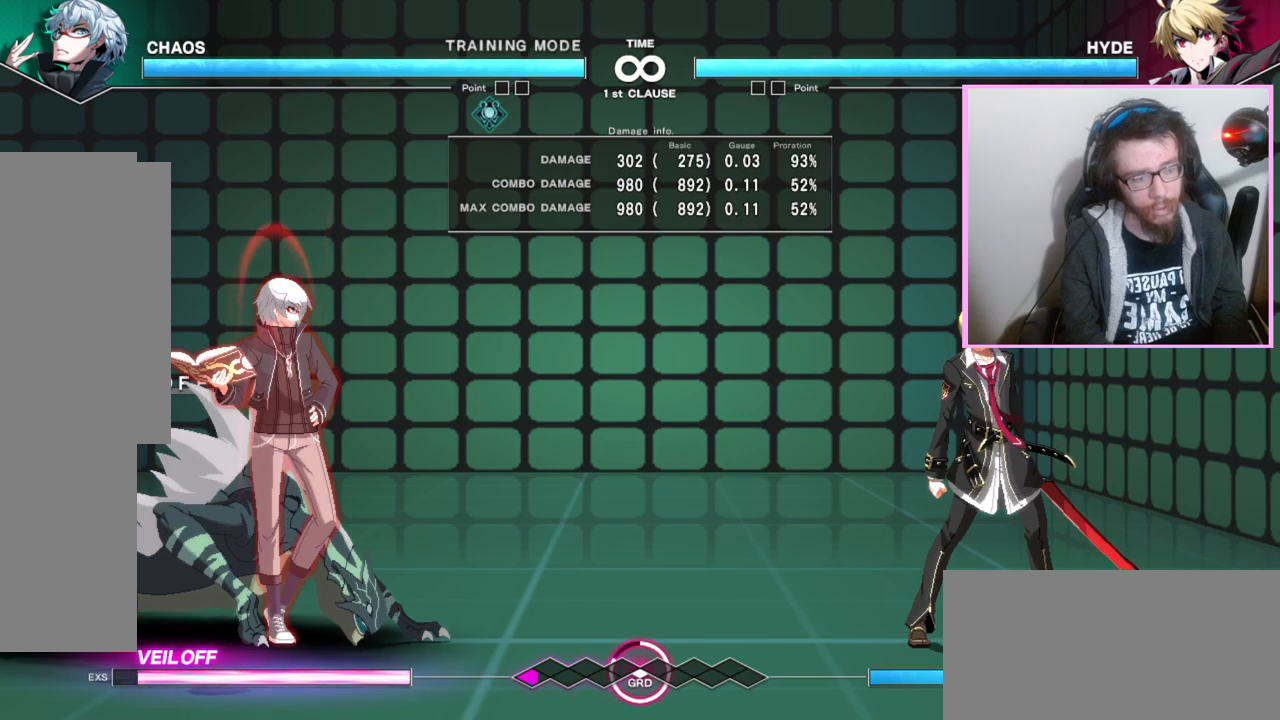
{"dt_ms": 500, "buttons": [], "events": []}
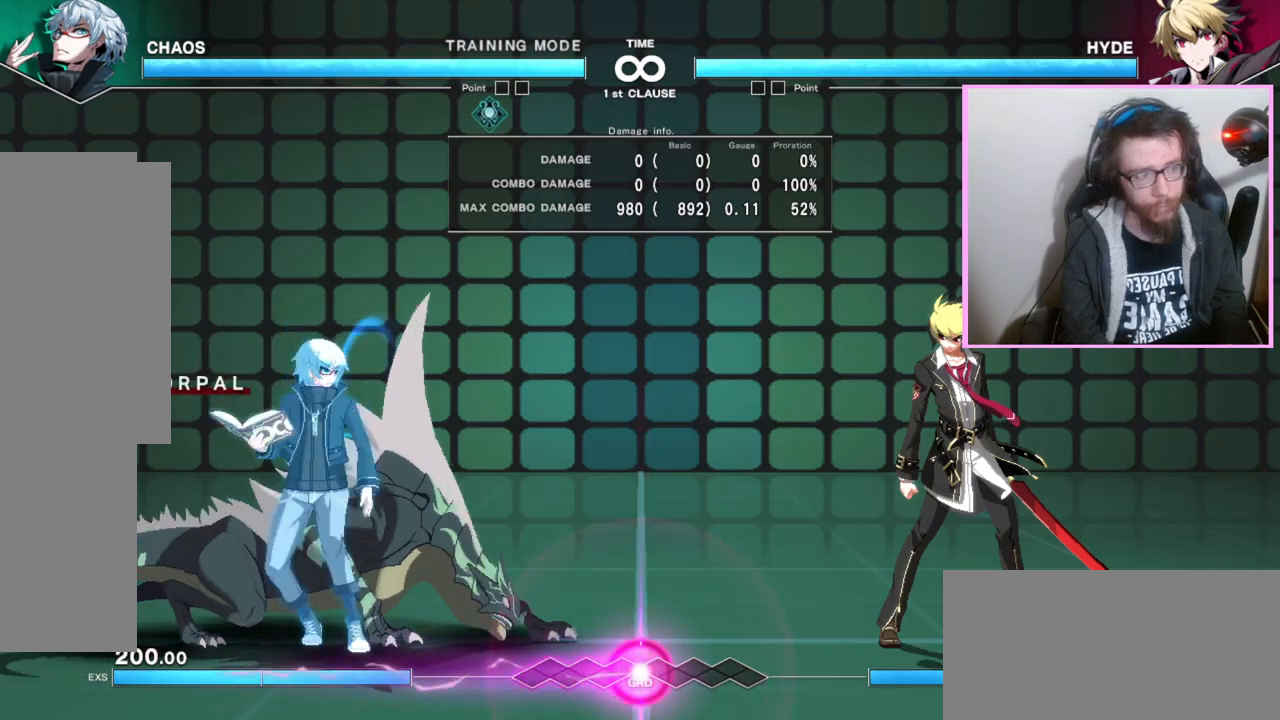
{"dt_ms": 1000, "buttons": ["DPAD_RIGHT"], "events": [[467, "DPAD_RIGHT", "down"]]}
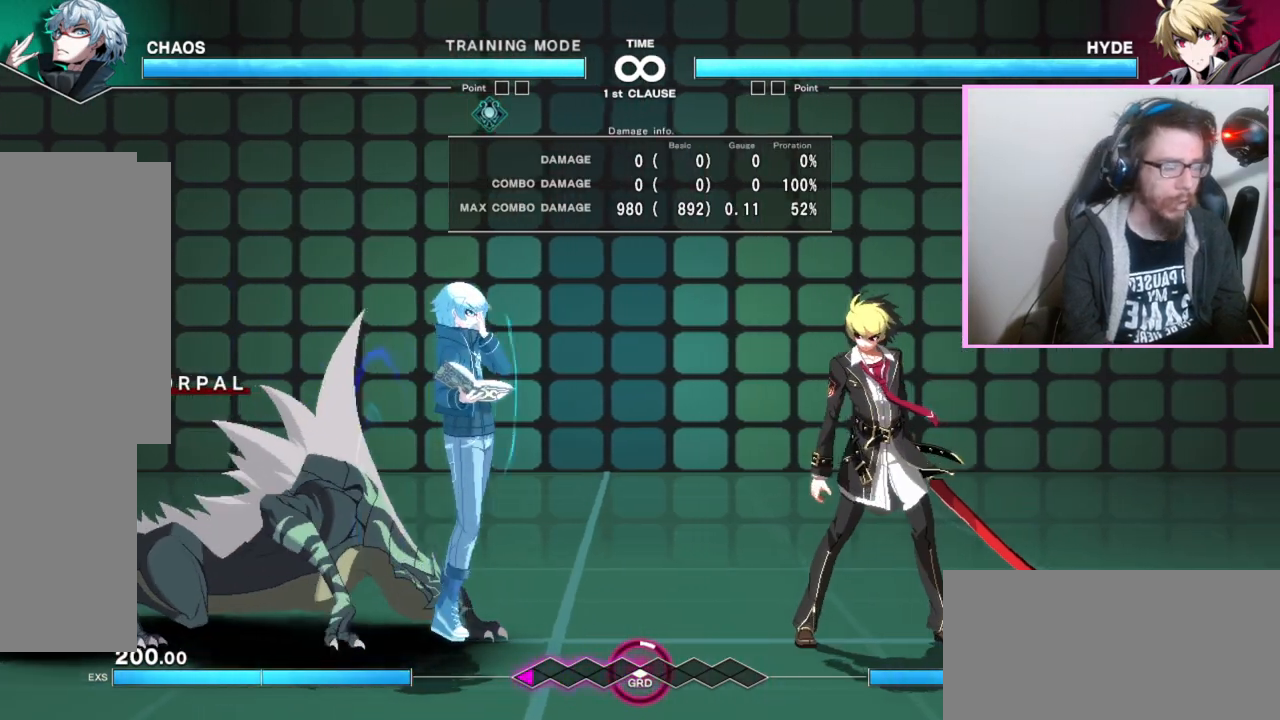
{"dt_ms": 500, "buttons": [], "events": [[233, "DPAD_RIGHT", "up"]]}
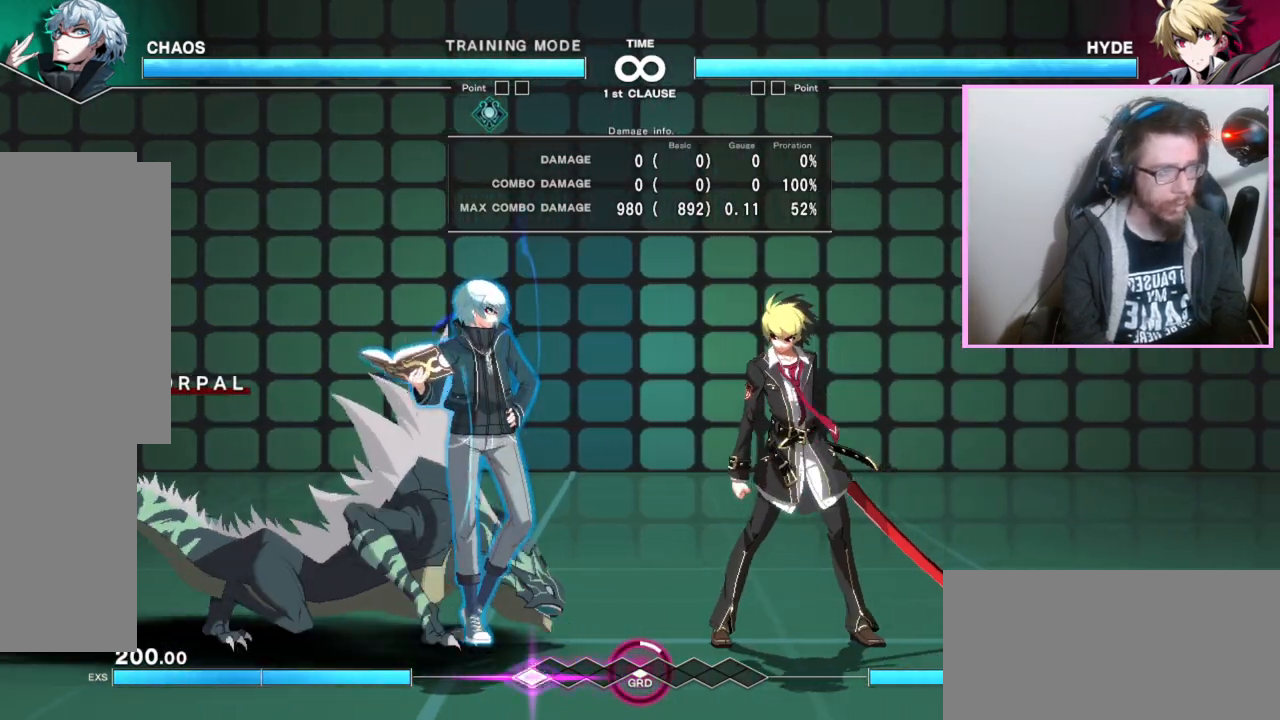
{"dt_ms": 1000, "buttons": [], "events": [[383, "C", "down"], [533, "C", "up"]]}
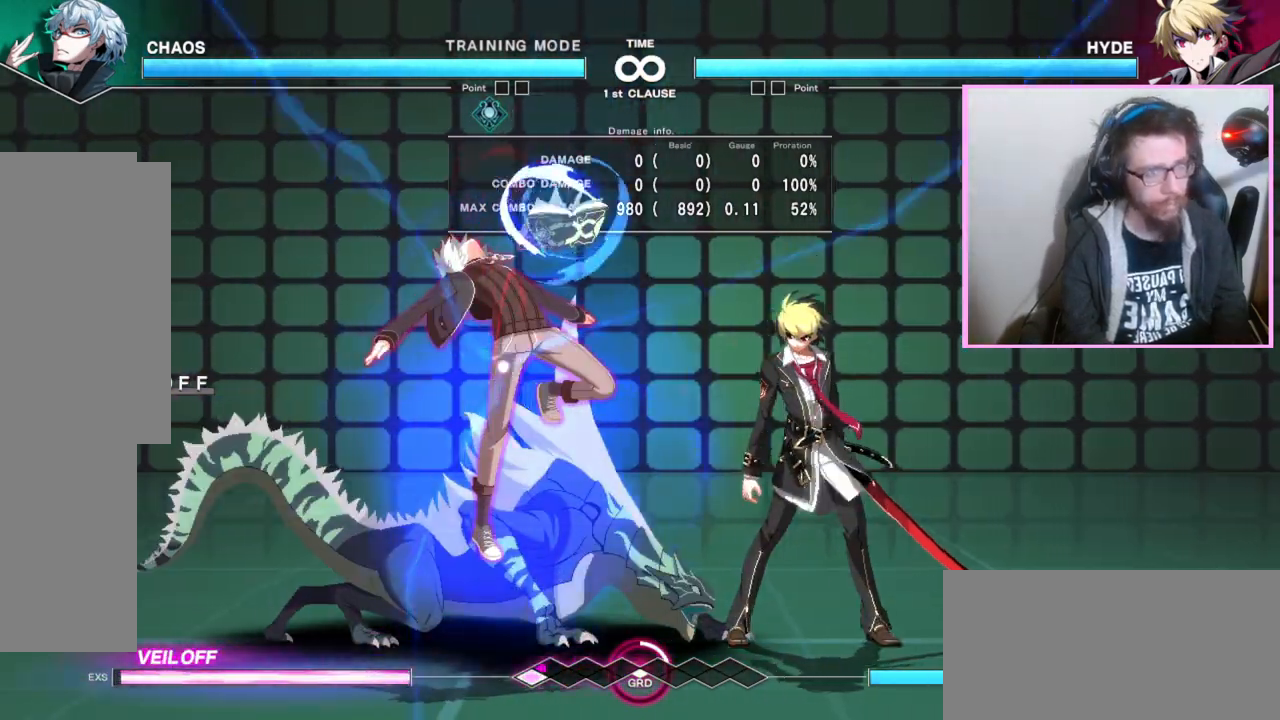
{"dt_ms": 500, "buttons": ["DPAD_RIGHT"], "events": [[500, "DPAD_RIGHT", "down"]]}
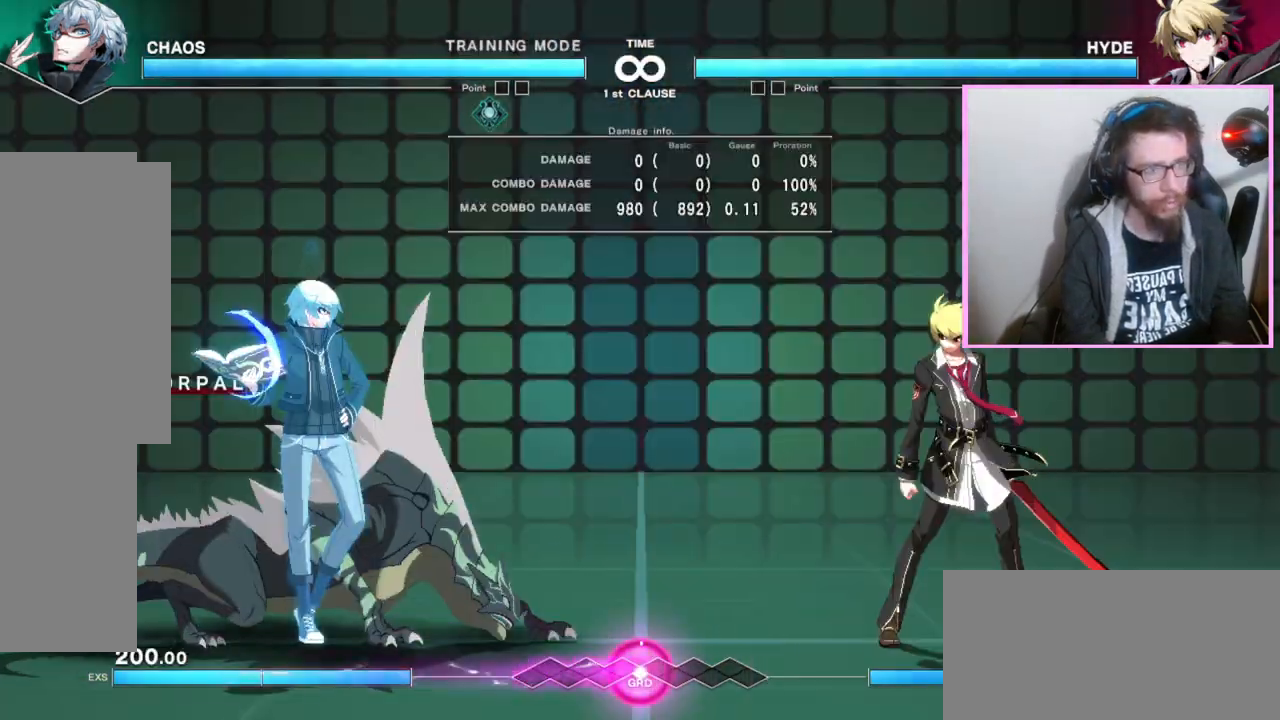
{"dt_ms": 500, "buttons": [], "events": [[83, "DPAD_RIGHT", "up"]]}
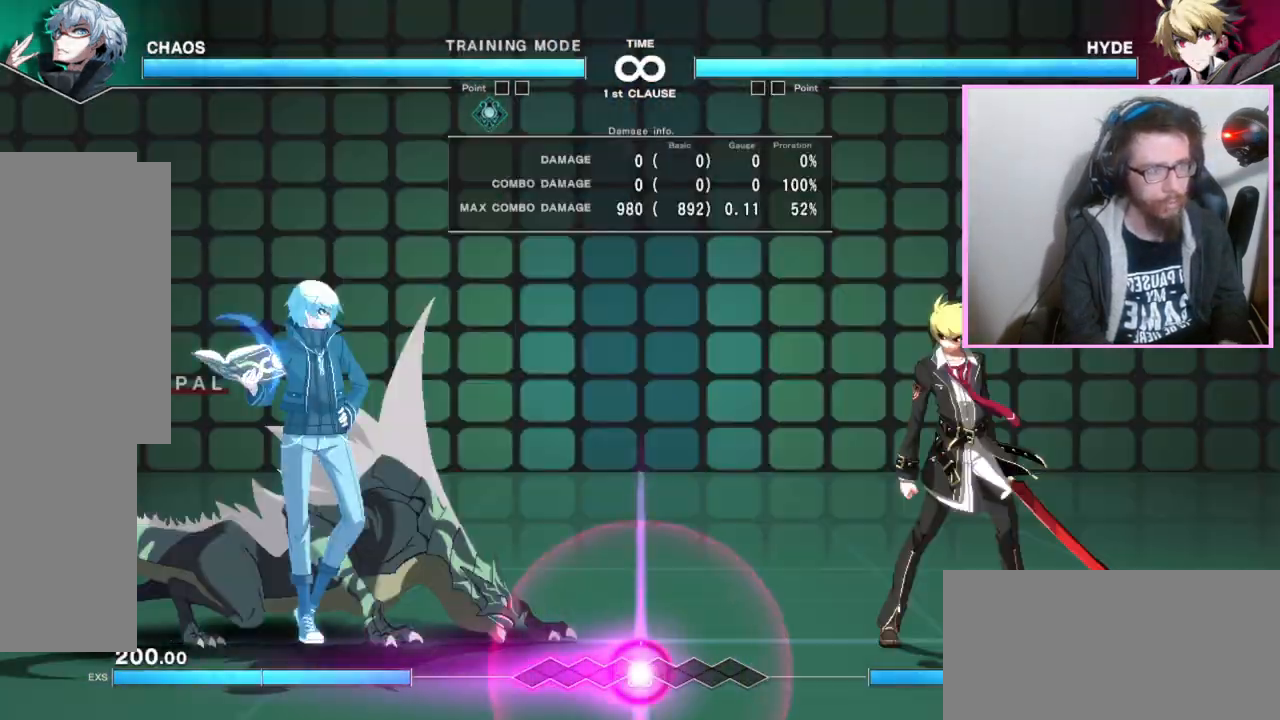
{"dt_ms": 500, "buttons": [], "events": []}
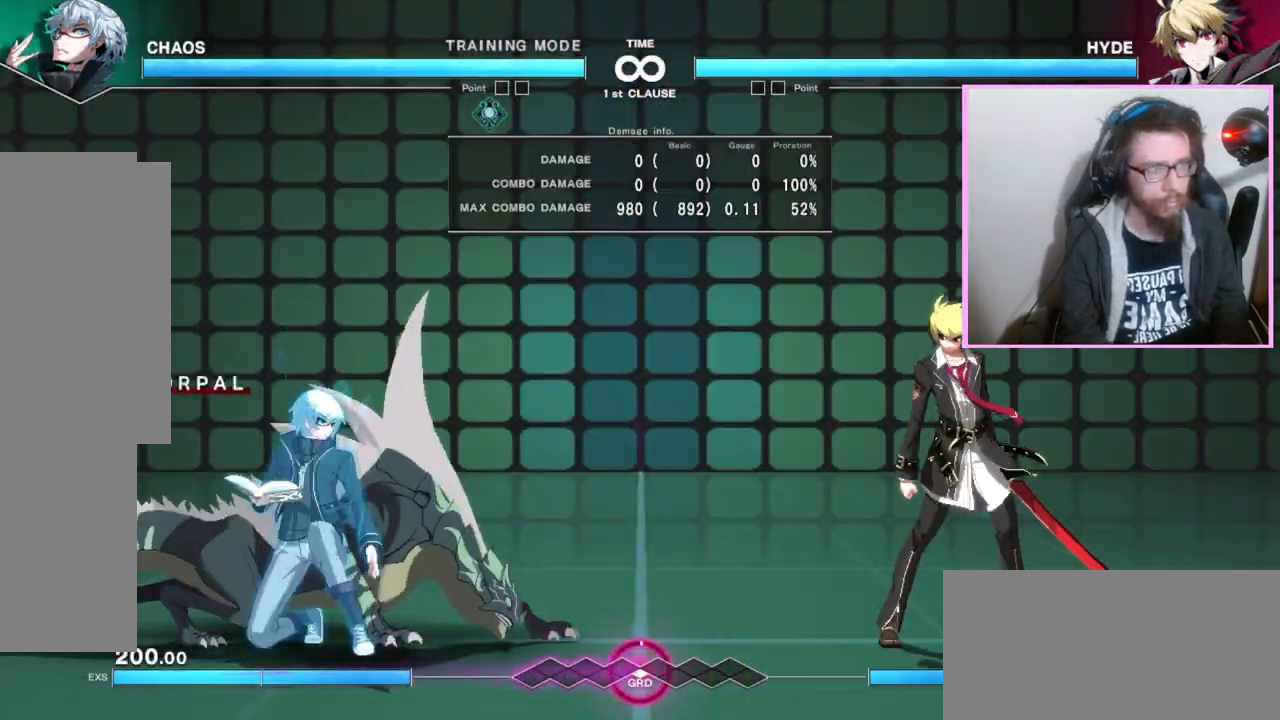
{"dt_ms": 500, "buttons": [], "events": [[33, "DPAD_RIGHT", "down"], [83, "DPAD_RIGHT", "up"], [183, "DPAD_RIGHT", "down"], [317, "DPAD_RIGHT", "up"]]}
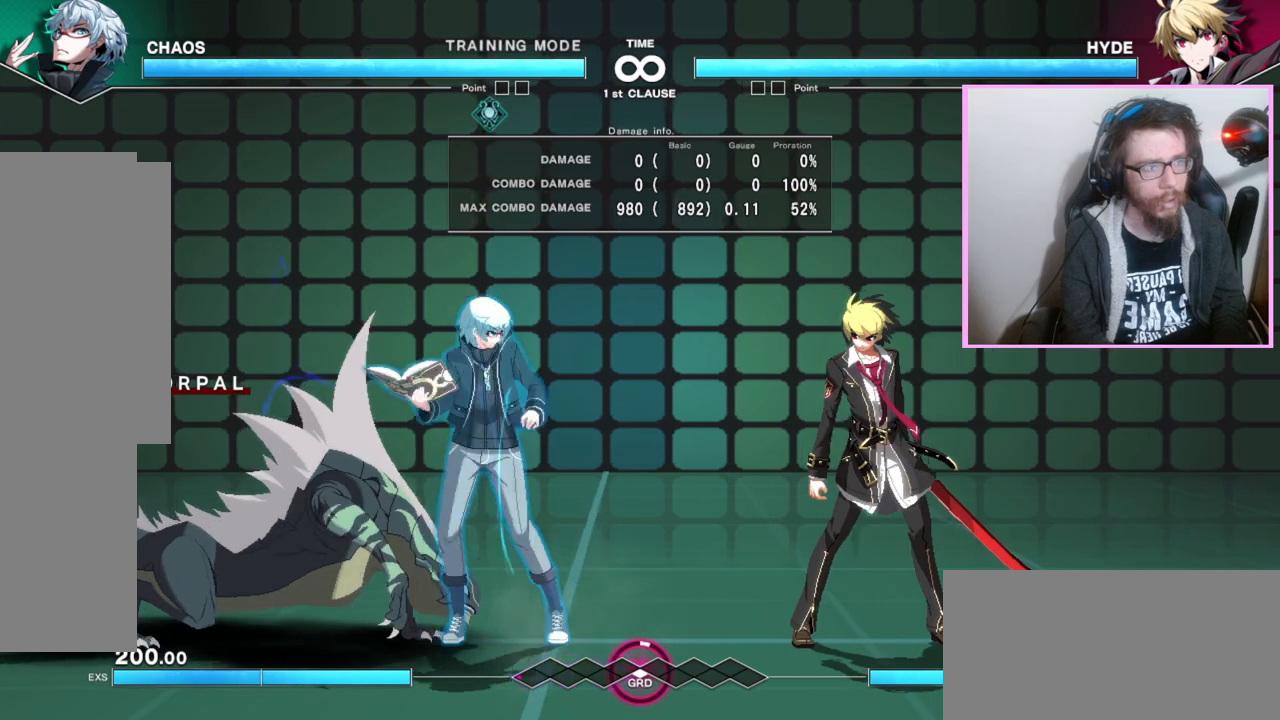
{"dt_ms": 500, "buttons": [], "events": []}
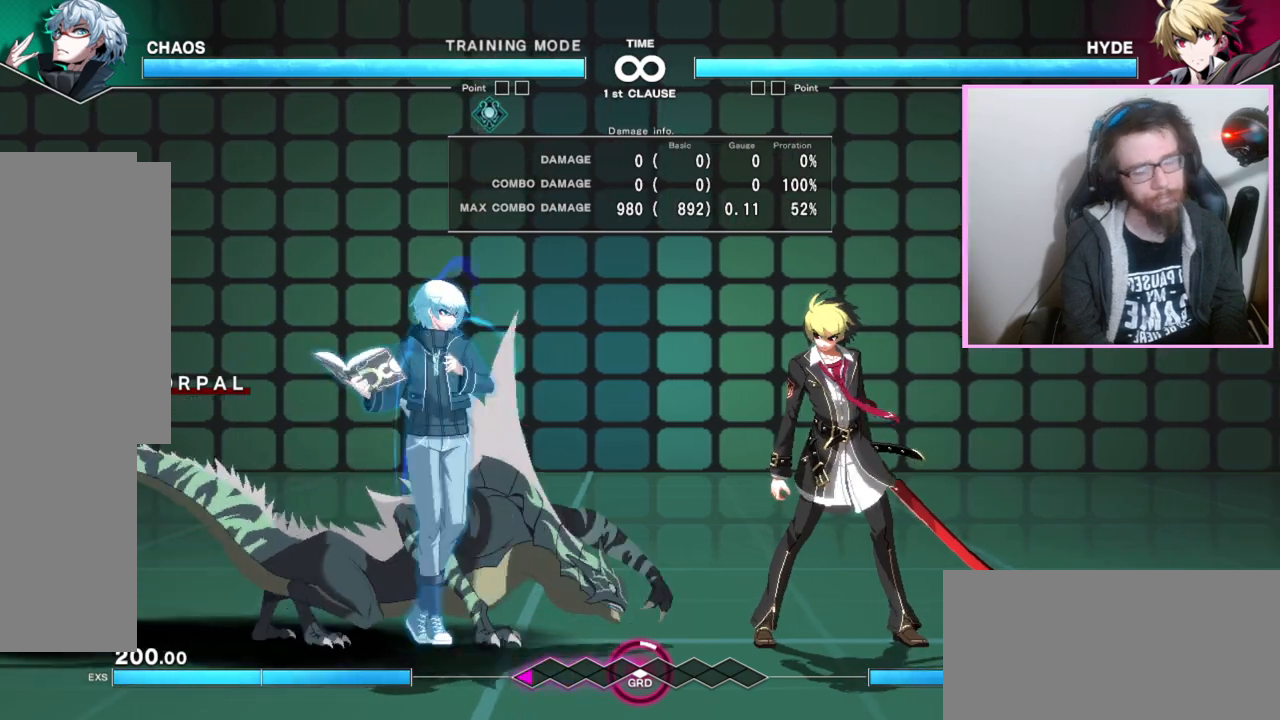
{"dt_ms": 500, "buttons": [], "events": [[117, "DPAD_RIGHT", "down"], [233, "DPAD_RIGHT", "up"], [367, "DPAD_RIGHT", "down"], [450, "DPAD_RIGHT", "up"]]}
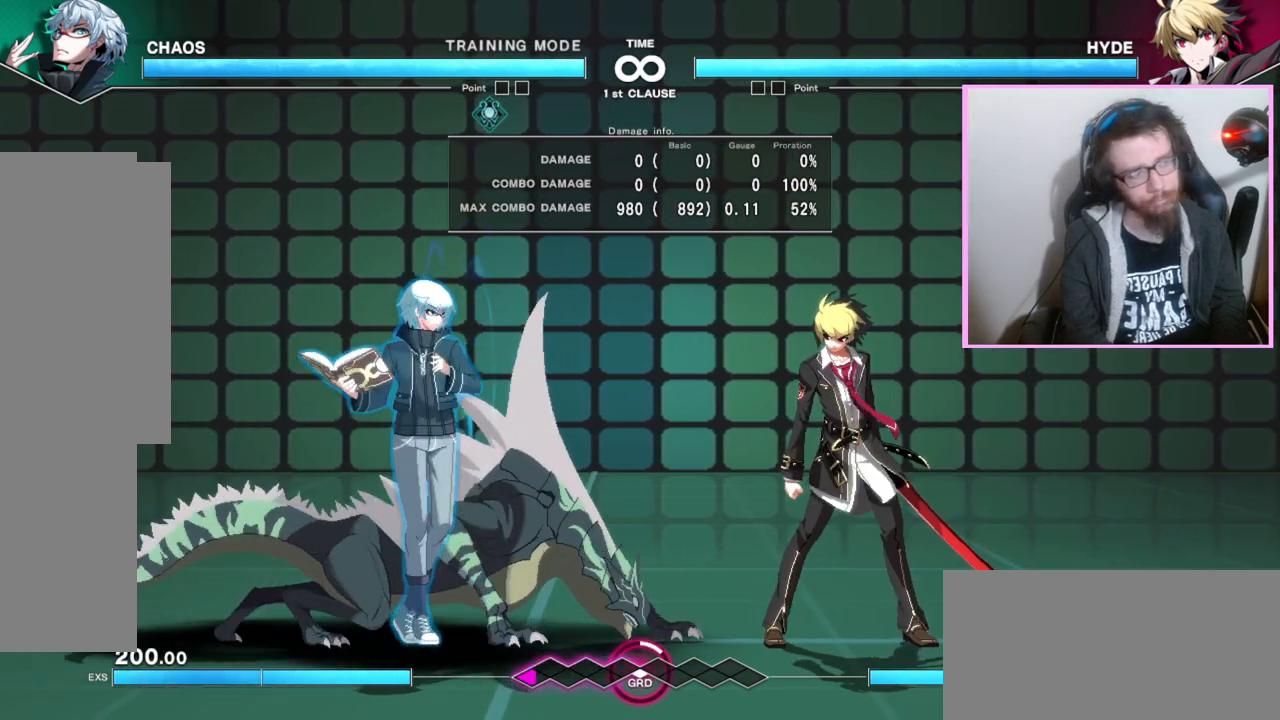
{"dt_ms": 500, "buttons": [], "events": [[83, "DPAD_RIGHT", "down"], [167, "DPAD_RIGHT", "up"], [300, "DPAD_RIGHT", "down"], [417, "DPAD_RIGHT", "up"]]}
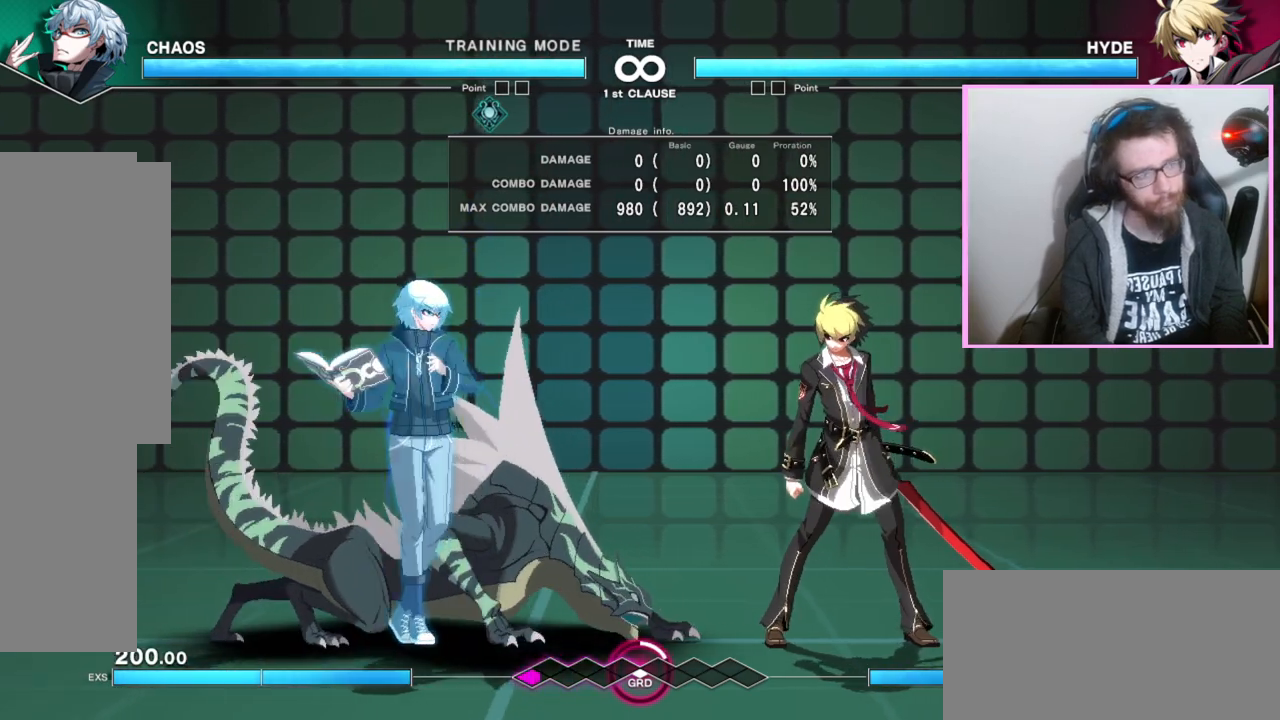
{"dt_ms": 500, "buttons": [], "events": [[83, "DPAD_RIGHT", "down"], [233, "DPAD_RIGHT", "up"]]}
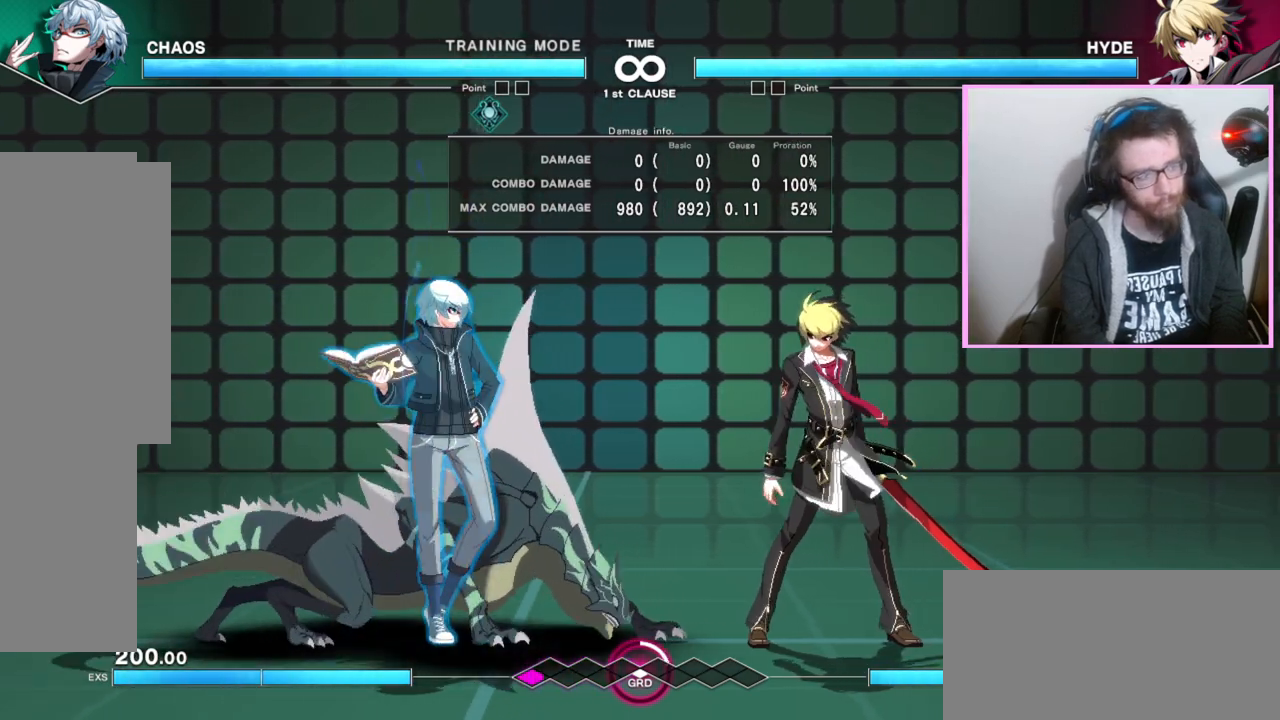
{"dt_ms": 1000, "buttons": [], "events": [[417, "DPAD_RIGHT", "down"], [783, "DPAD_RIGHT", "up"]]}
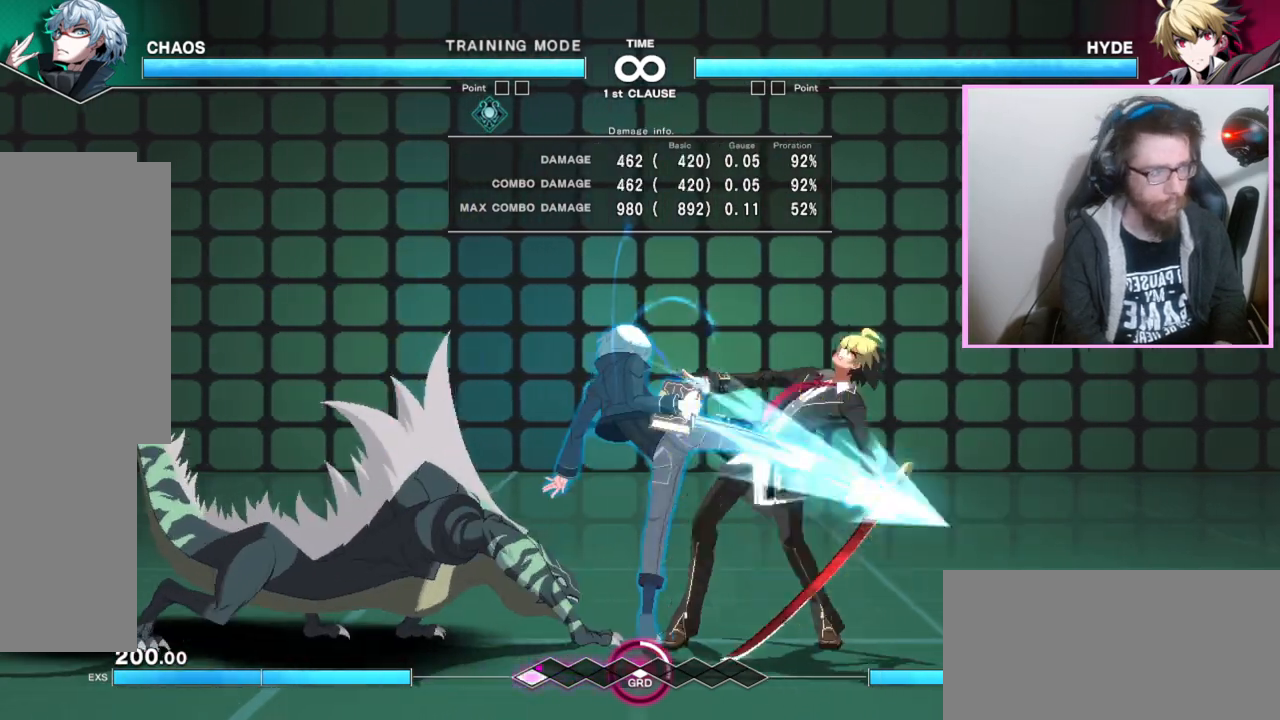
{"dt_ms": 1000, "buttons": [], "events": [[17, "C", "down"], [117, "C", "up"]]}